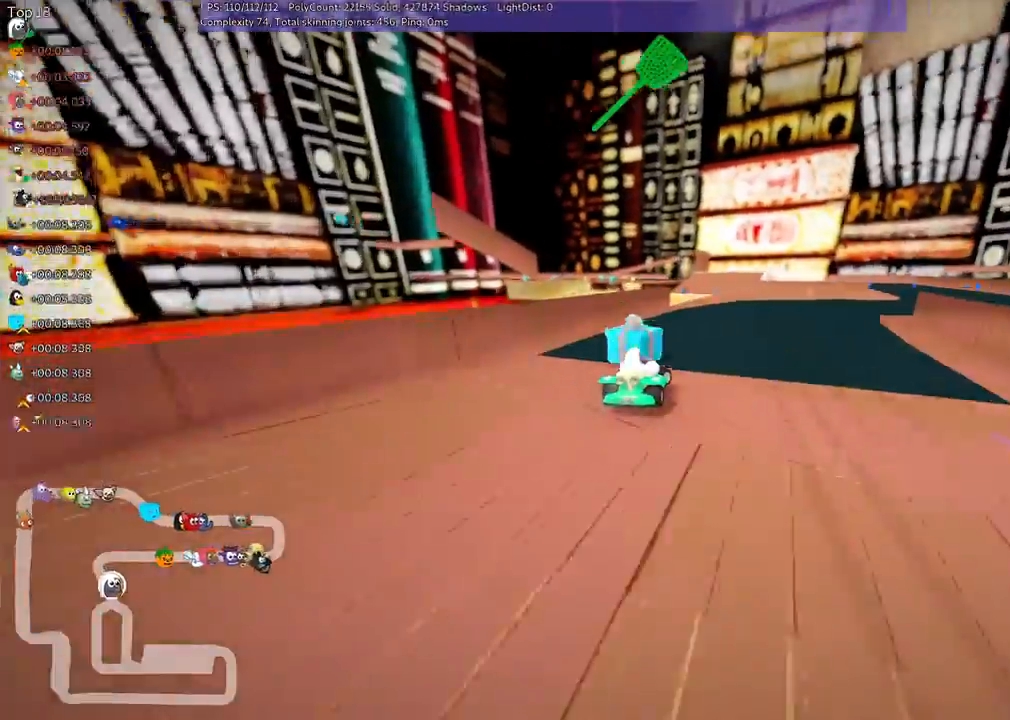
Gameplay with keyboard; each line is a JSON object with the keys held at the frame after it. "events" lists presses ("down") and releases ("up") of ".", "/", "alt_r", "b", "c", "comma", "ctrl_r", "d", "down", "f", "g", "h", "j", "k", "l", "left", "m", "n", "quote", "return", "right", "semicolon", "shift_r", "space", "super", "up" and "v" between this image and that frame as [ms after this image, input, new state], when the widget could be followed in between. No other keys are recorded. Mouse input is not recorded.
{"keys": ["left", "up"], "events": [[33, "right", "up"], [133, "left", "down"], [200, "m", "down"], [267, "left", "up"], [267, "m", "up"], [500, "left", "down"]]}
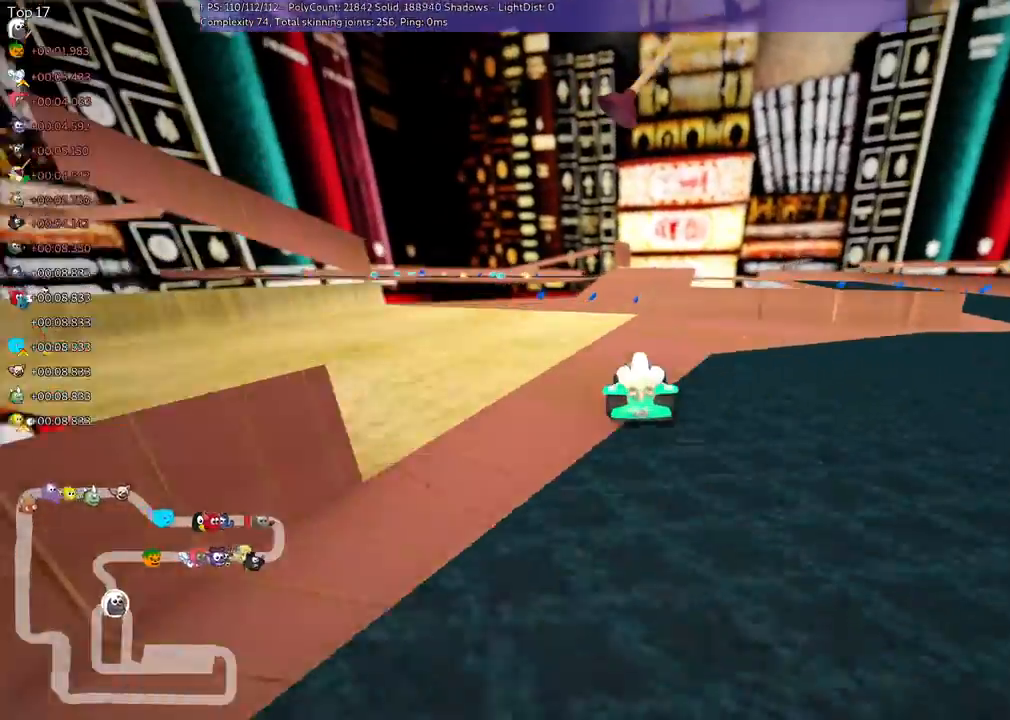
{"keys": ["right", "up"], "events": [[100, "left", "up"], [300, "left", "down"], [333, "left", "up"], [467, "right", "down"]]}
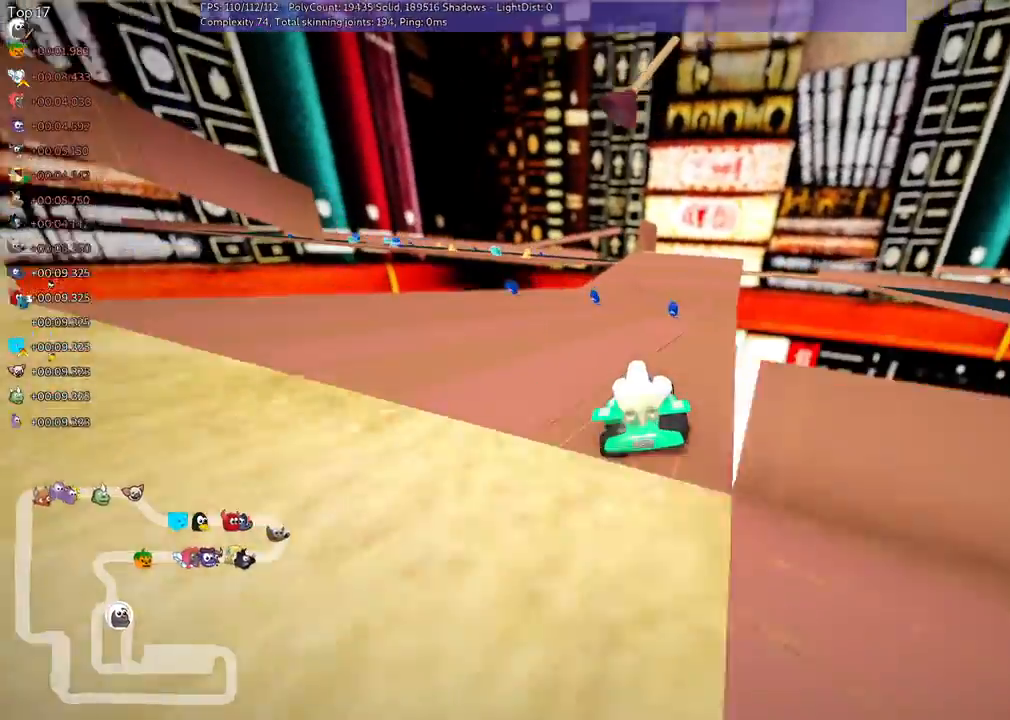
{"keys": ["n", "up"], "events": [[133, "right", "up"], [400, "n", "down"]]}
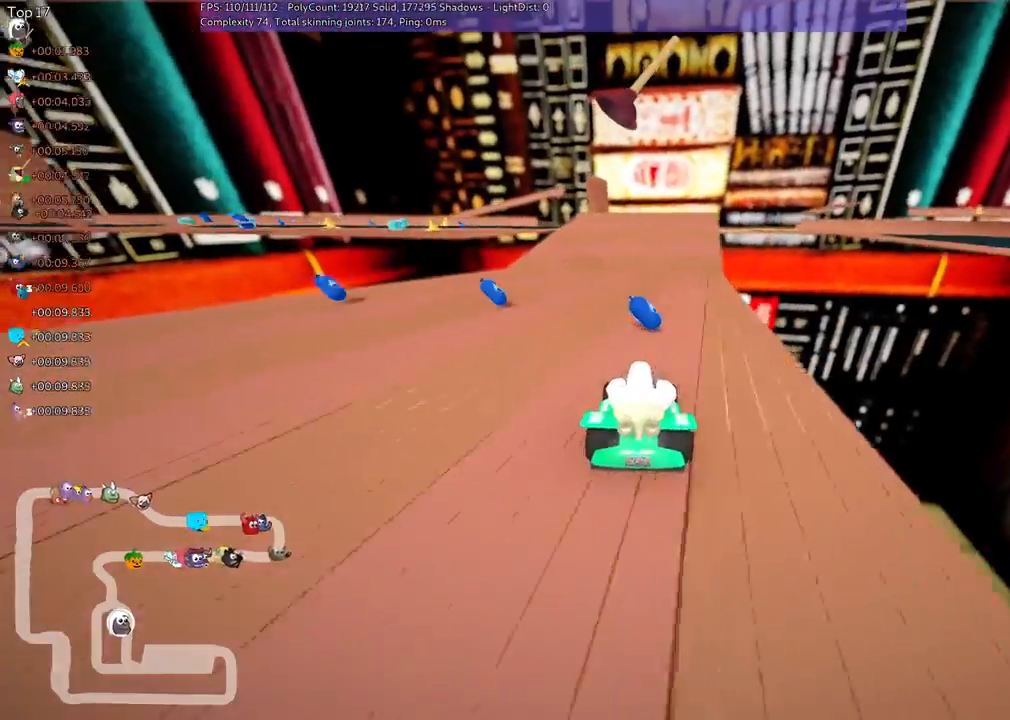
{"keys": ["m", "right", "up"], "events": [[267, "left", "down"], [267, "m", "down"], [367, "n", "up"], [467, "right", "down"], [500, "left", "up"]]}
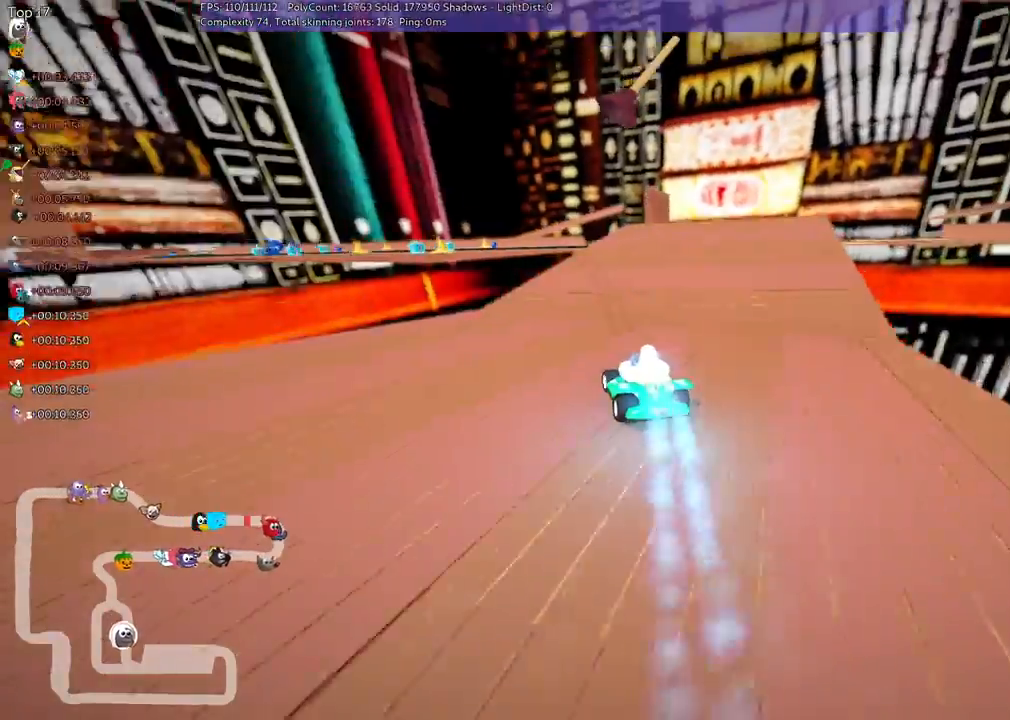
{"keys": ["left", "m", "up"], "events": [[167, "left", "down"], [233, "right", "up"]]}
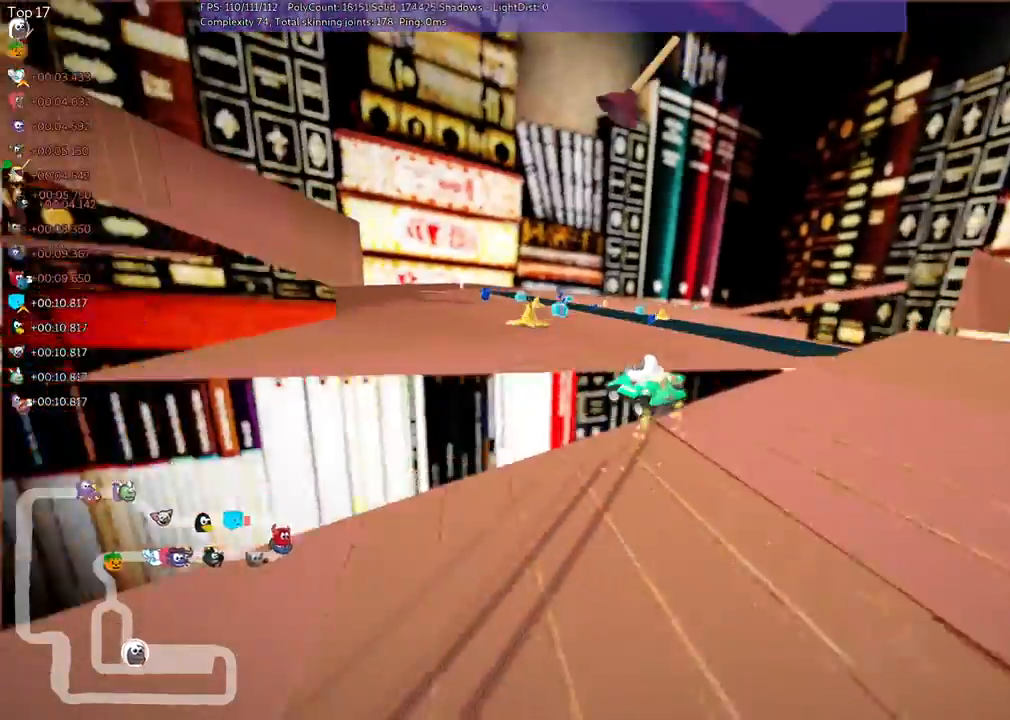
{"keys": ["left", "up"], "events": [[467, "m", "up"]]}
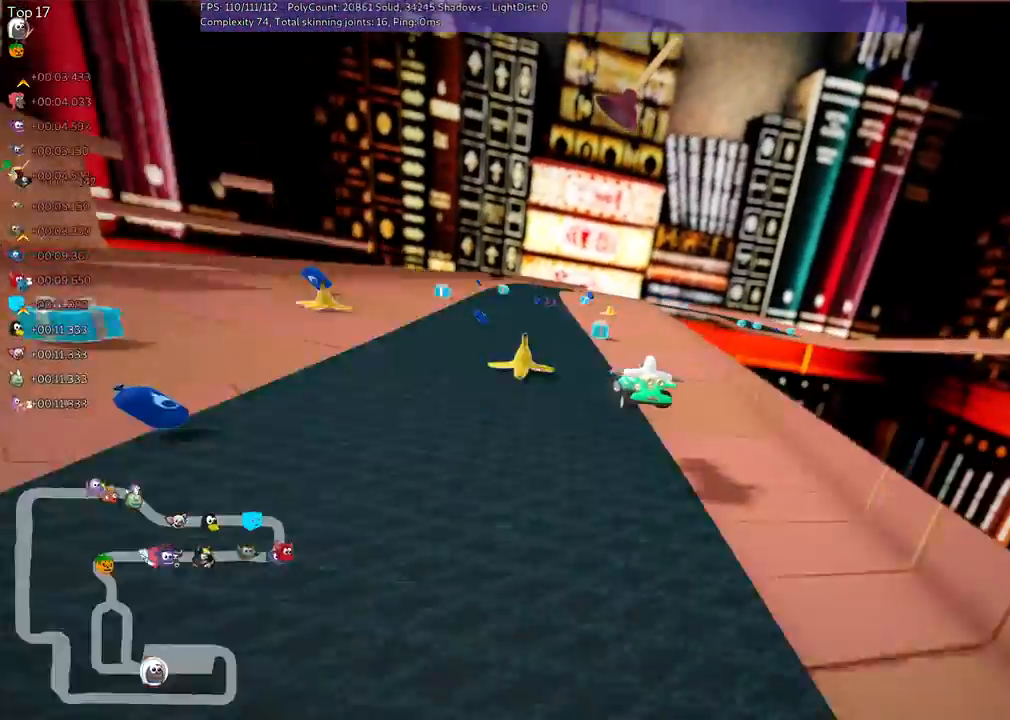
{"keys": ["h", "up"], "events": [[400, "h", "down"], [467, "left", "up"]]}
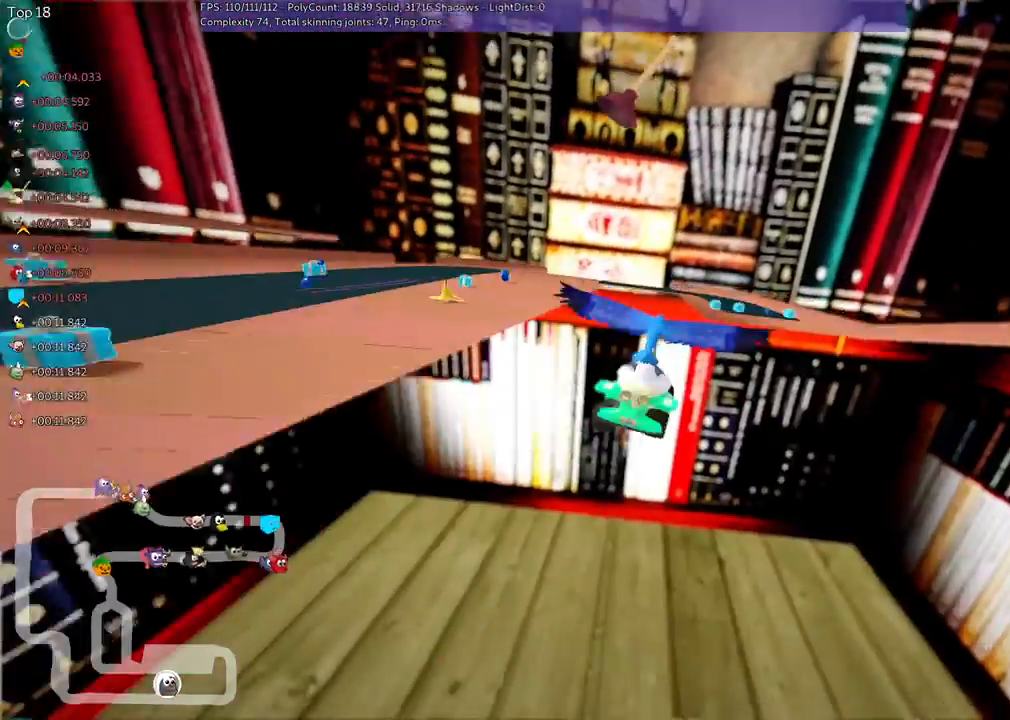
{"keys": ["up"], "events": [[67, "h", "up"]]}
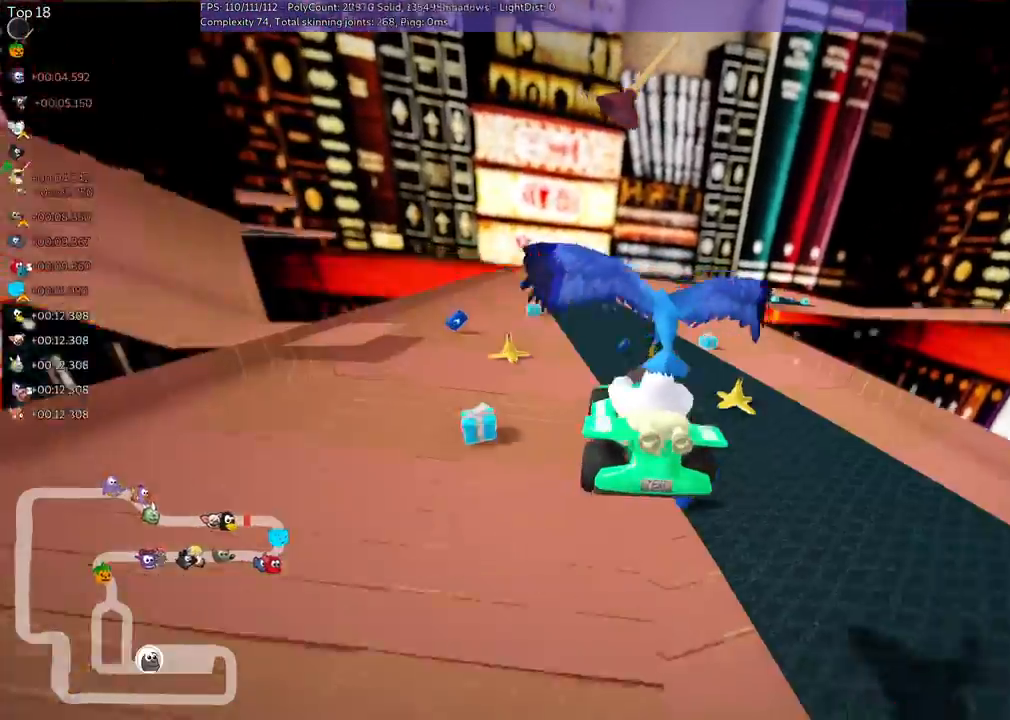
{"keys": ["up"], "events": []}
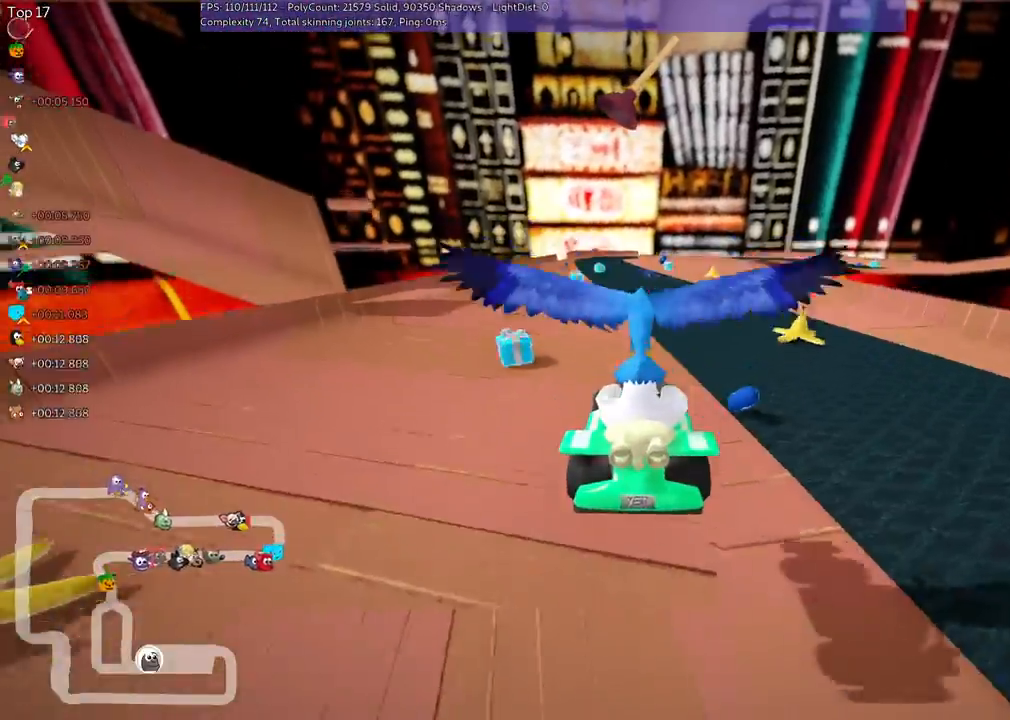
{"keys": ["right", "up"], "events": [[133, "right", "down"]]}
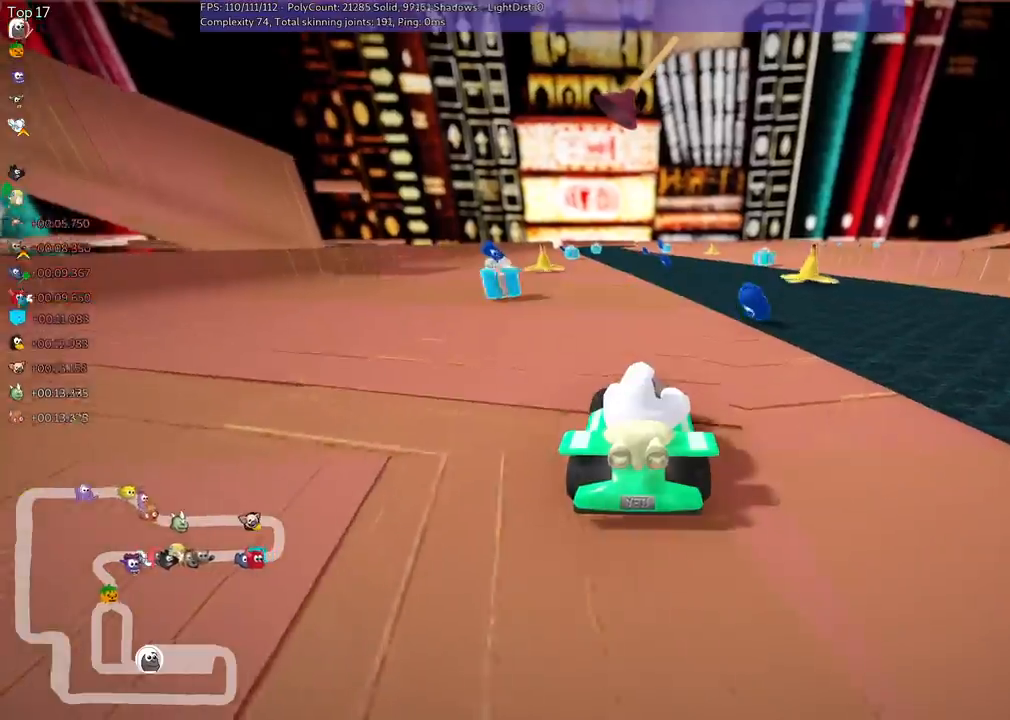
{"keys": ["up"], "events": [[367, "right", "up"]]}
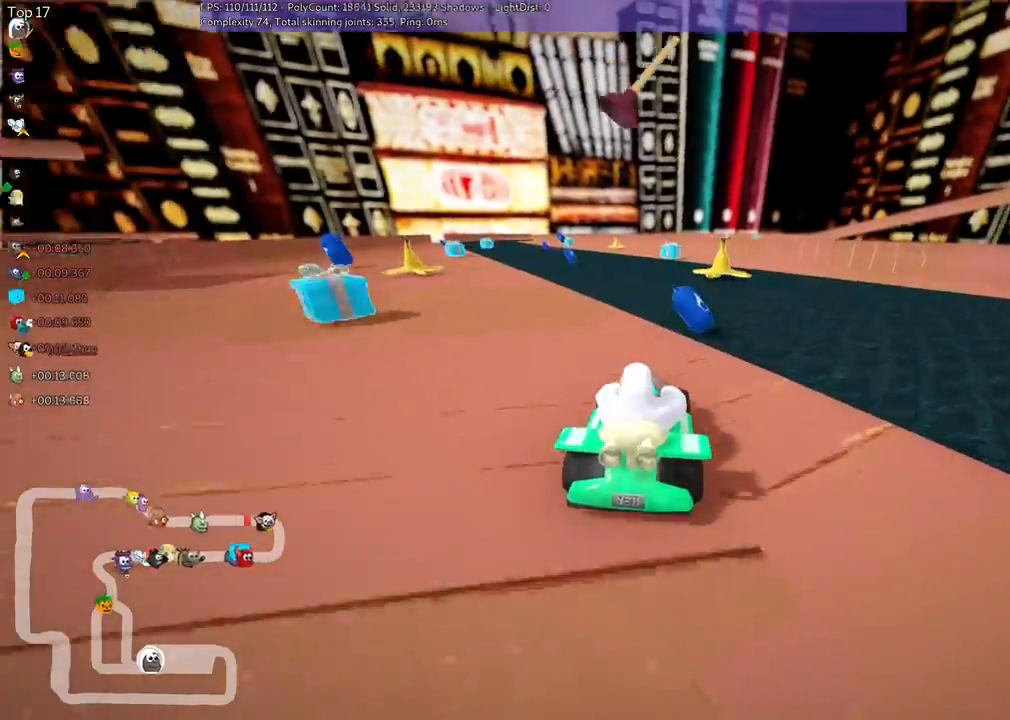
{"keys": ["left", "m", "up"], "events": [[367, "left", "down"], [367, "m", "down"], [367, "n", "down"], [500, "n", "up"]]}
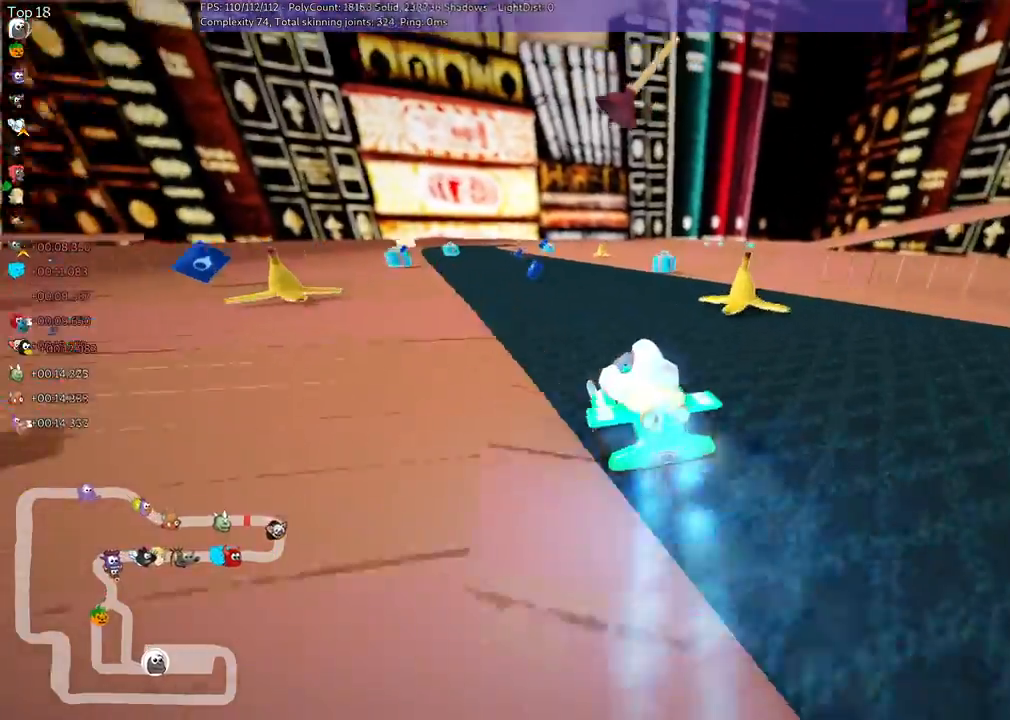
{"keys": ["left", "up"], "events": [[200, "left", "up"], [233, "m", "up"], [400, "left", "down"]]}
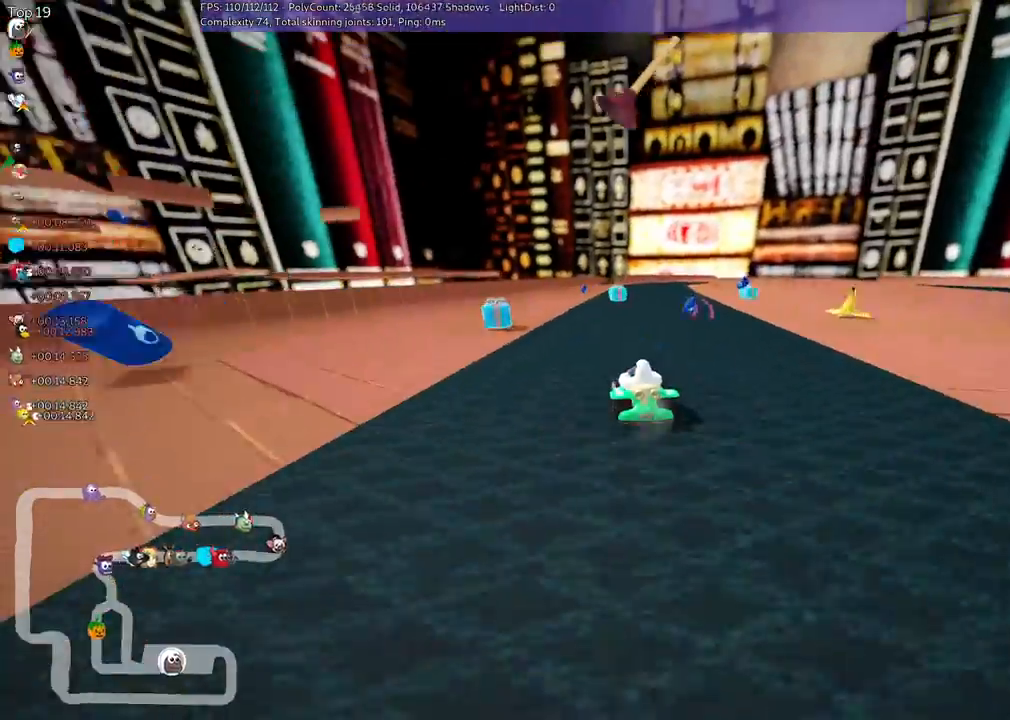
{"keys": ["up"], "events": [[67, "left", "up"], [167, "m", "down"], [167, "right", "down"], [300, "m", "up"], [300, "right", "up"], [367, "left", "down"], [400, "left", "up"]]}
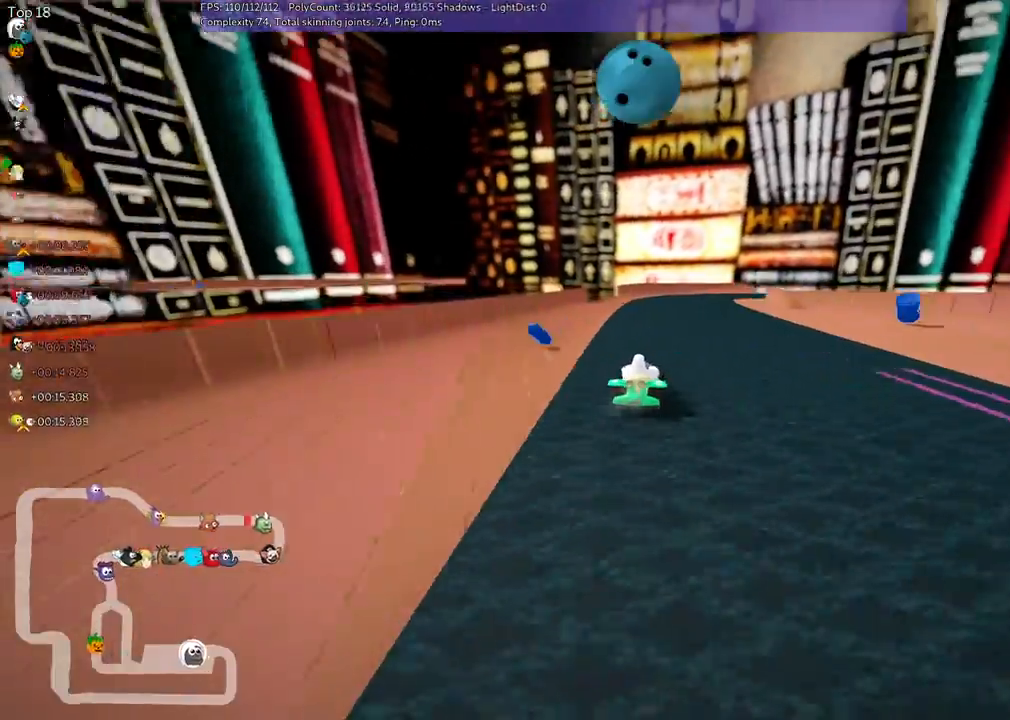
{"keys": ["left", "m", "up"], "events": [[100, "right", "down"], [133, "m", "down"], [333, "left", "down"], [333, "right", "up"]]}
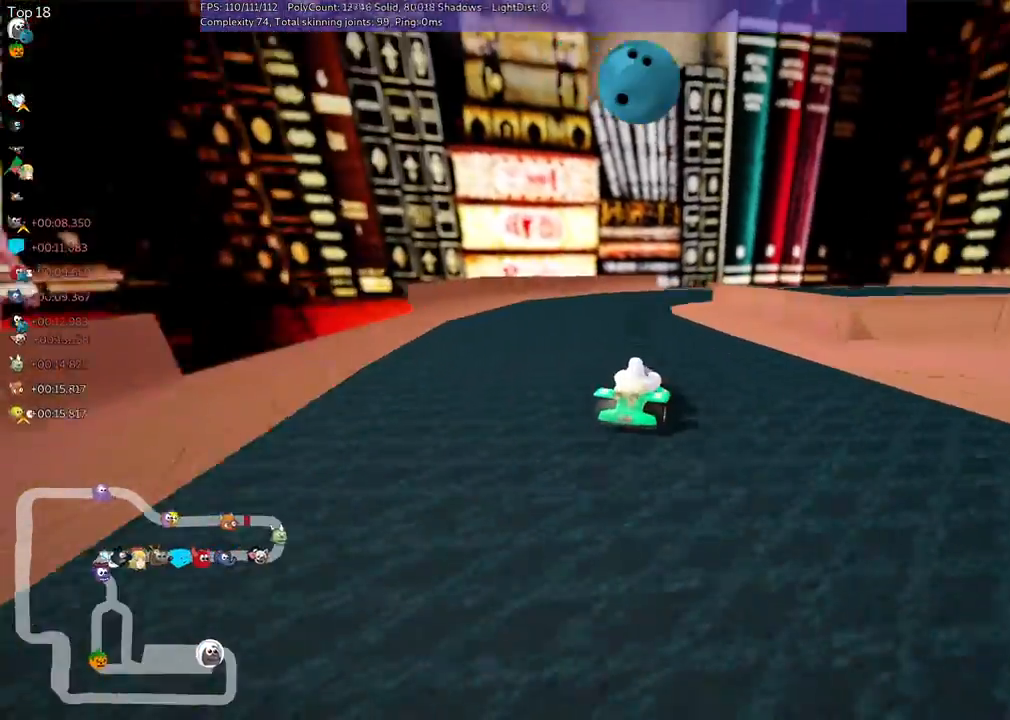
{"keys": ["m", "right", "up"], "events": [[100, "right", "down"], [200, "left", "up"], [367, "left", "down"], [467, "left", "up"]]}
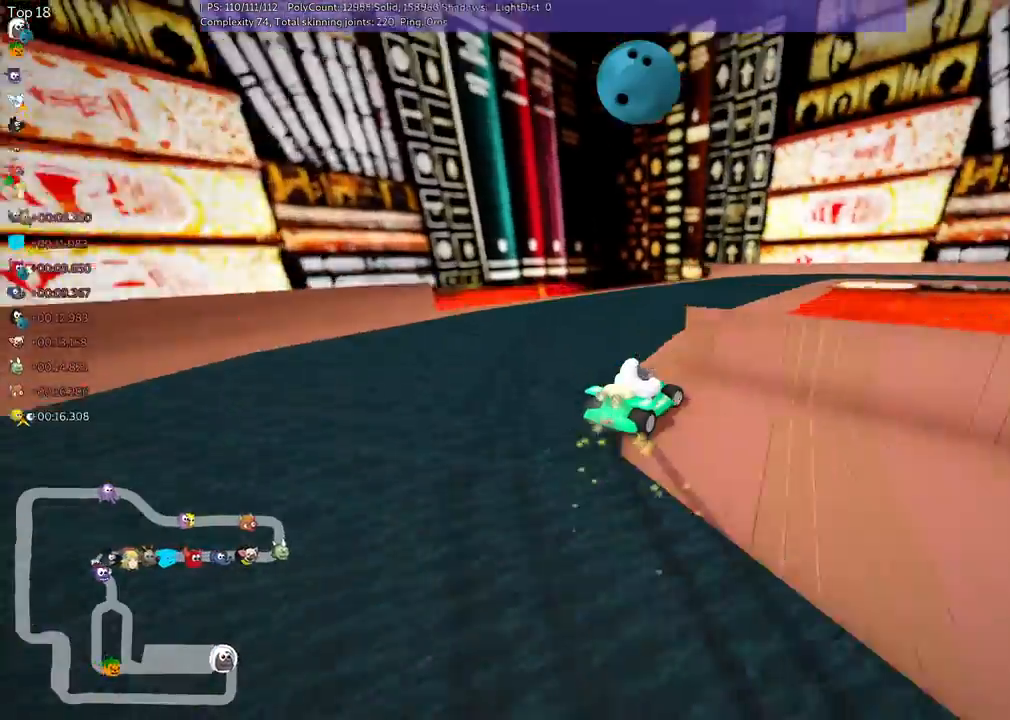
{"keys": ["m", "right", "up"], "events": []}
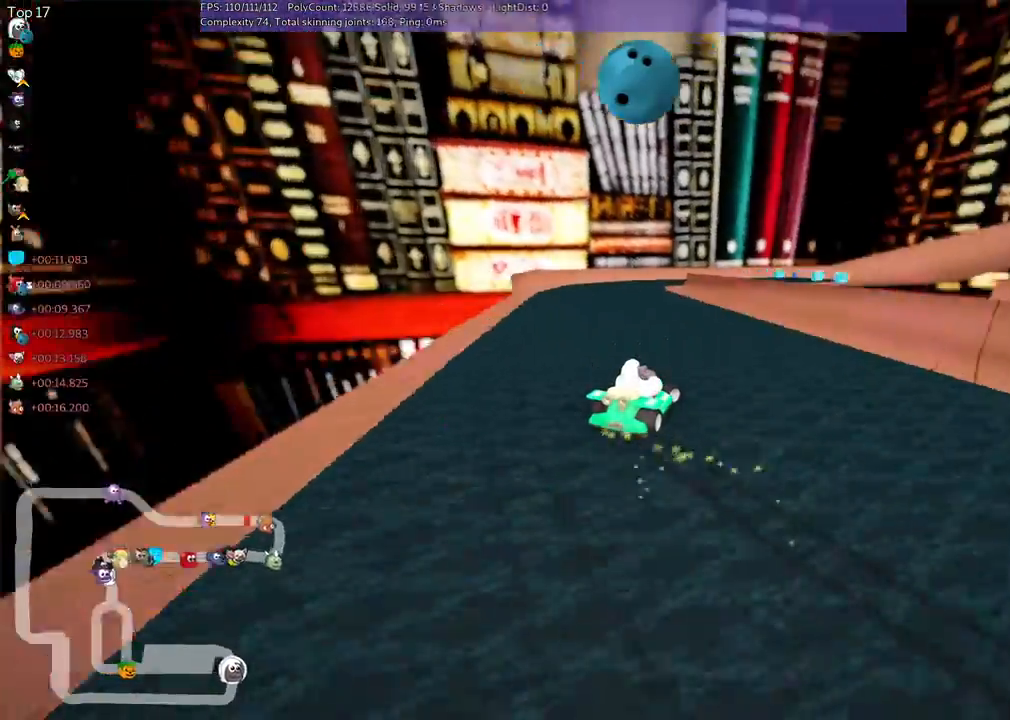
{"keys": ["m", "right", "up"], "events": []}
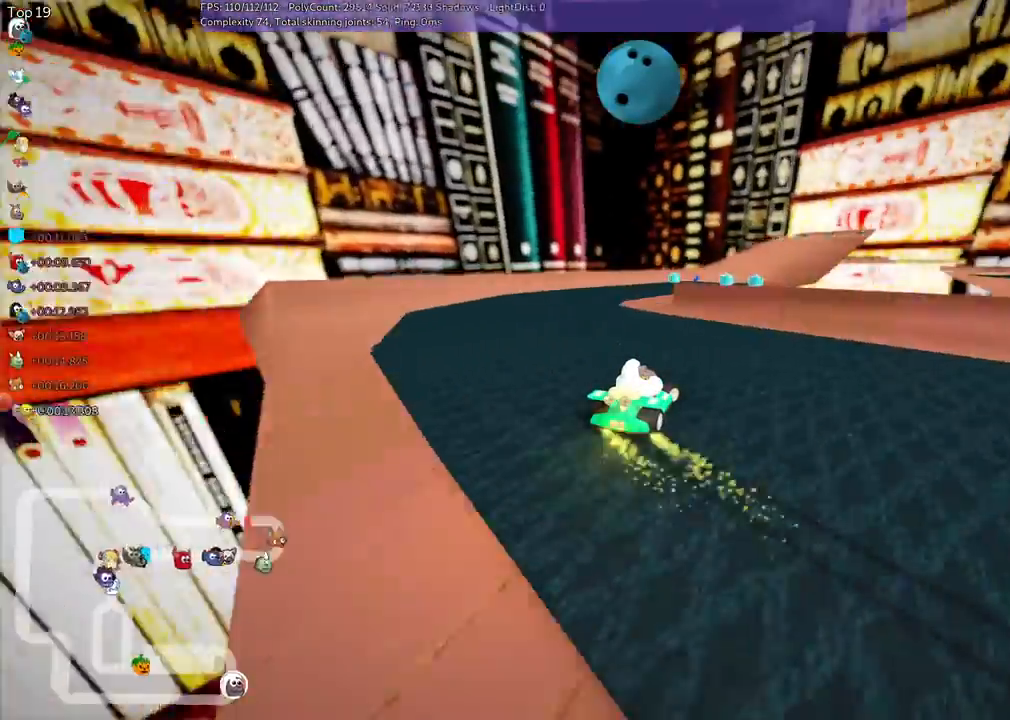
{"keys": ["m", "right", "up"]}
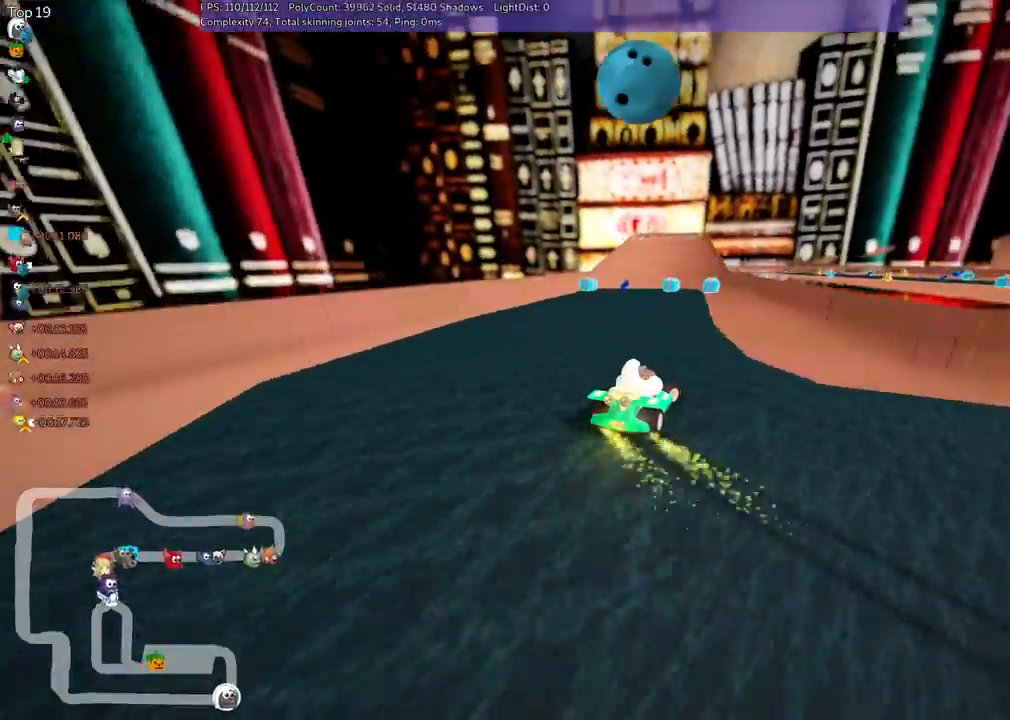
{"keys": ["m", "right", "up"], "events": []}
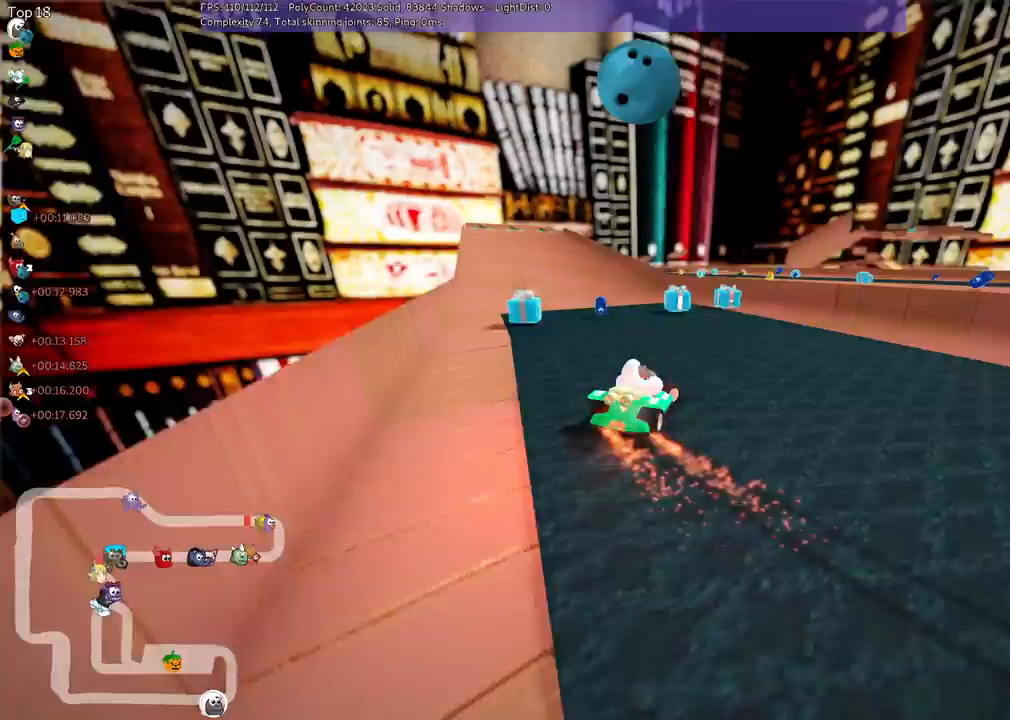
{"keys": ["left", "up"]}
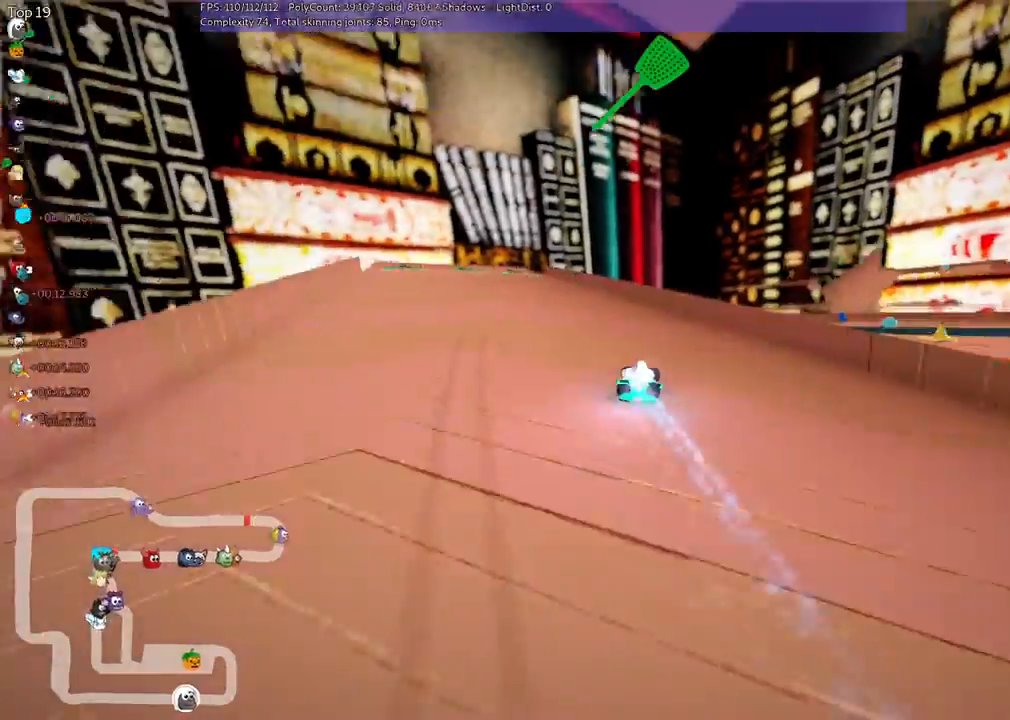
{"keys": ["right", "up"]}